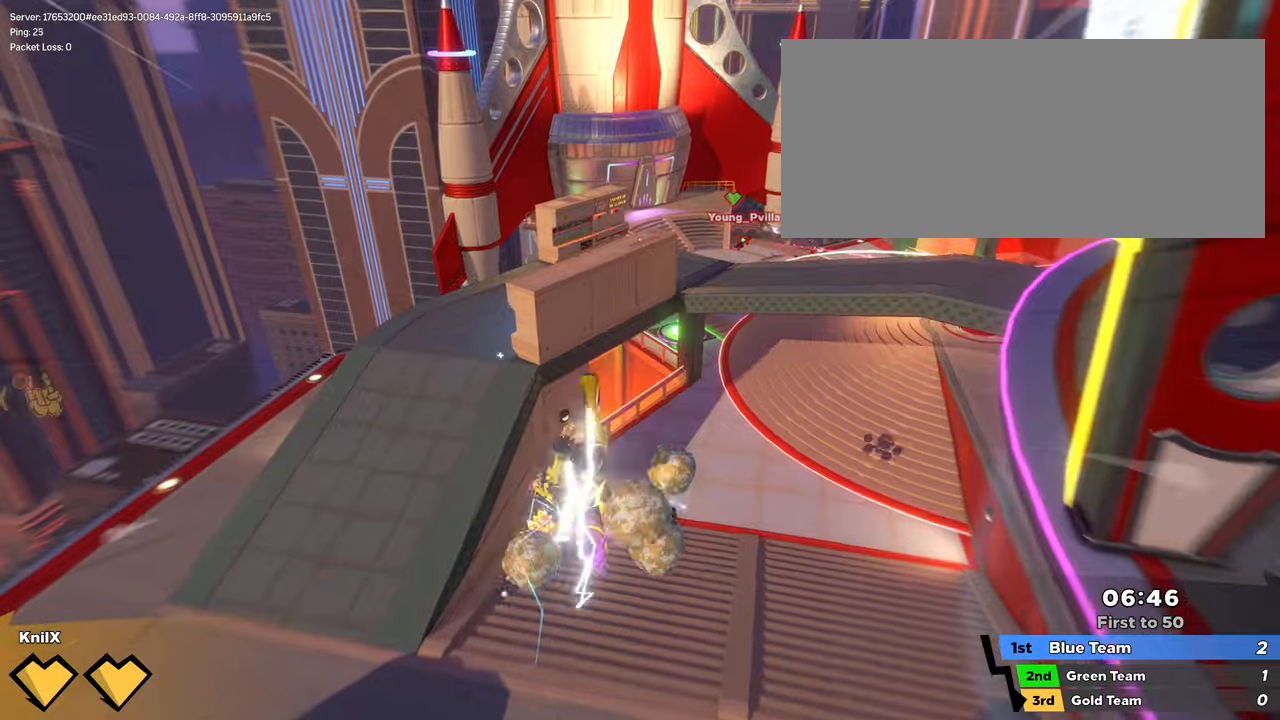
Gameplay with keyboard and mouse; each line is a JSON object with the keys and mouse buttons held at the frame after it. "events" lists presses ("down") and releases ("up") of "a", "alt", "ctrl", "d", "e", "f", "q", "r", "s", "shift", "space", "w", "mouse_left", "mouse_wheel", "mouse_right", "mouse_mb4" and "mouse_mb5" between this image and that frame as [ms after this image, input, new state], when the widget could be followed in between. "mouse_left", "mouse_wheel", "mouse_right", "mouse_mb4", "mouse_mb5" = the "left", "wheel", "right", "mb4", "mb5" buttons of the "mouse" list. No other keys are recorded. "wheel" means that the mouse wheel is clicked or scrolled. Mouse movement is not recorded.
{"keys": ["shift", "w"], "mouse": [], "events": [[117, "q", "up"], [183, "q", "down"], [317, "q", "up"]]}
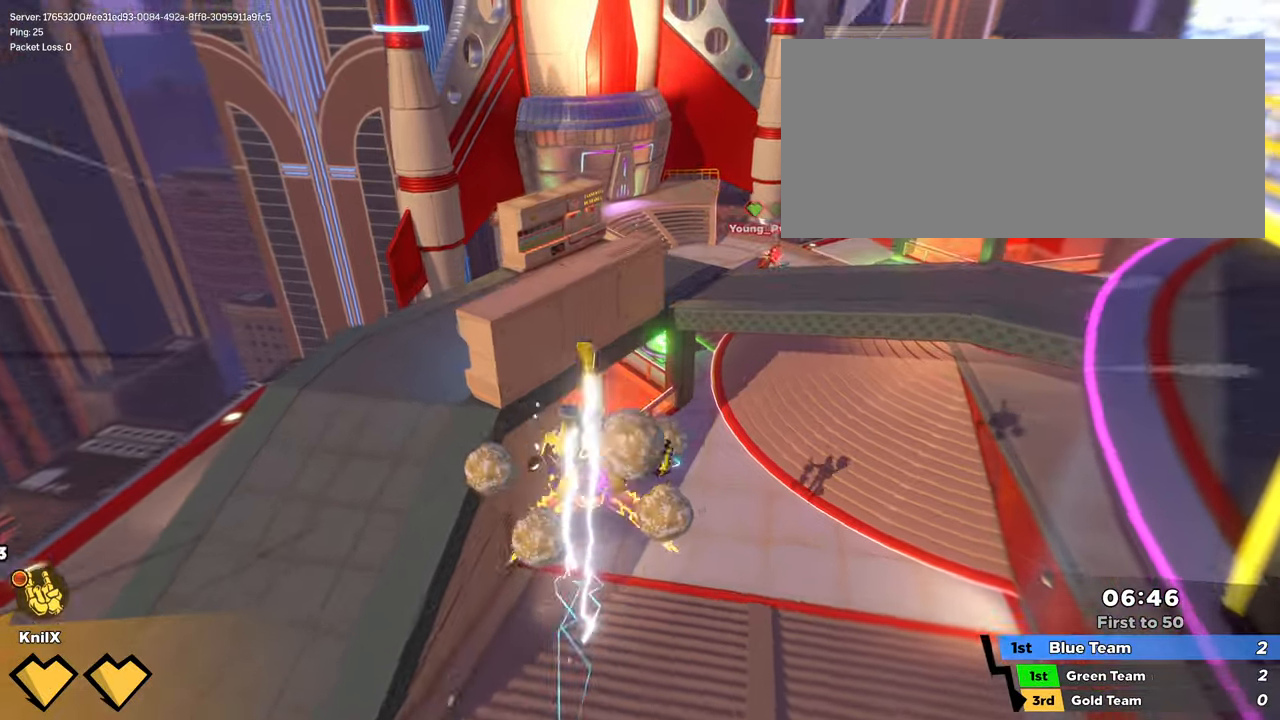
{"keys": ["q", "shift", "w"], "mouse": [], "events": [[17, "q", "down"], [333, "q", "up"], [400, "q", "down"]]}
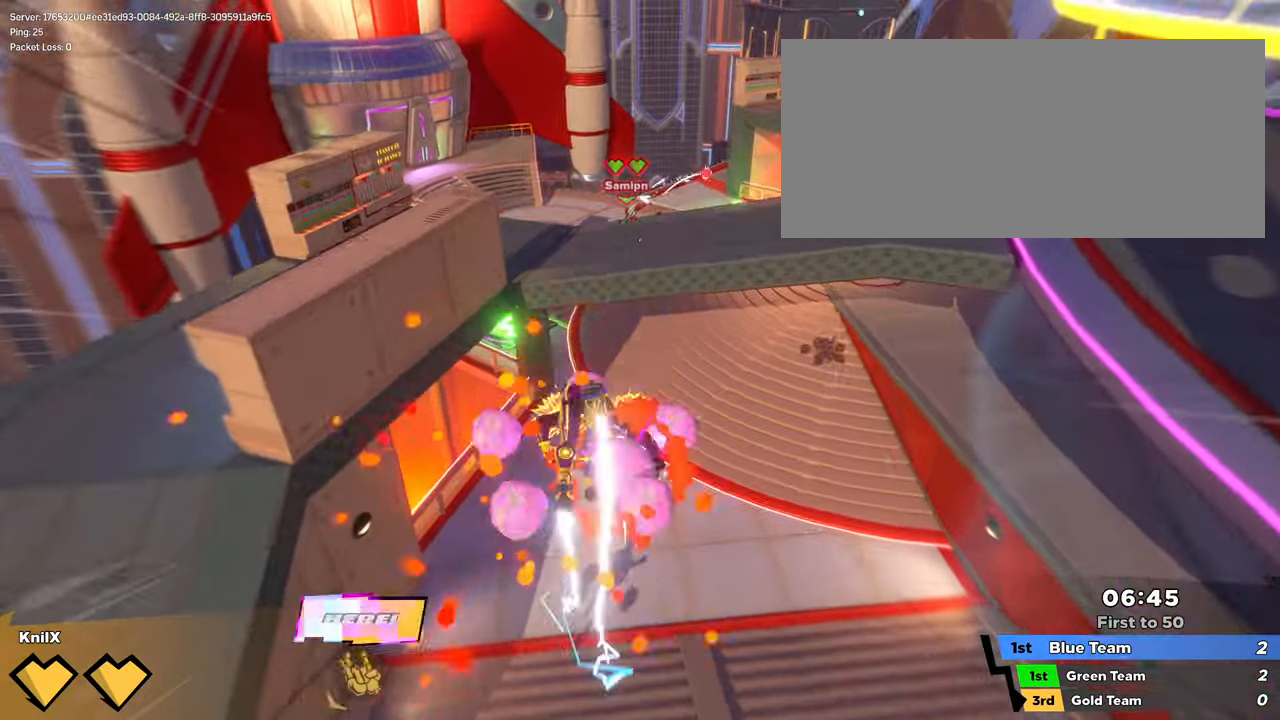
{"keys": ["q", "shift", "w"], "mouse": []}
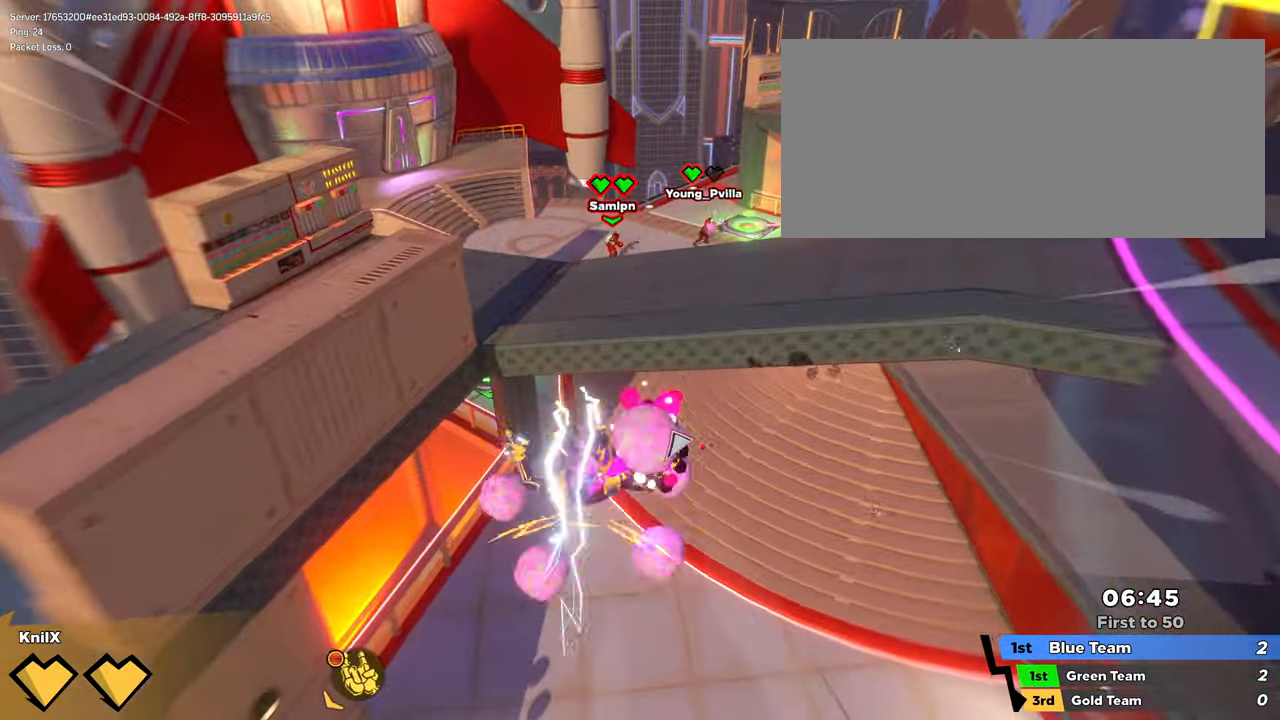
{"keys": ["d", "w"], "mouse": [], "events": [[150, "q", "up"], [300, "d", "down"], [400, "shift", "up"]]}
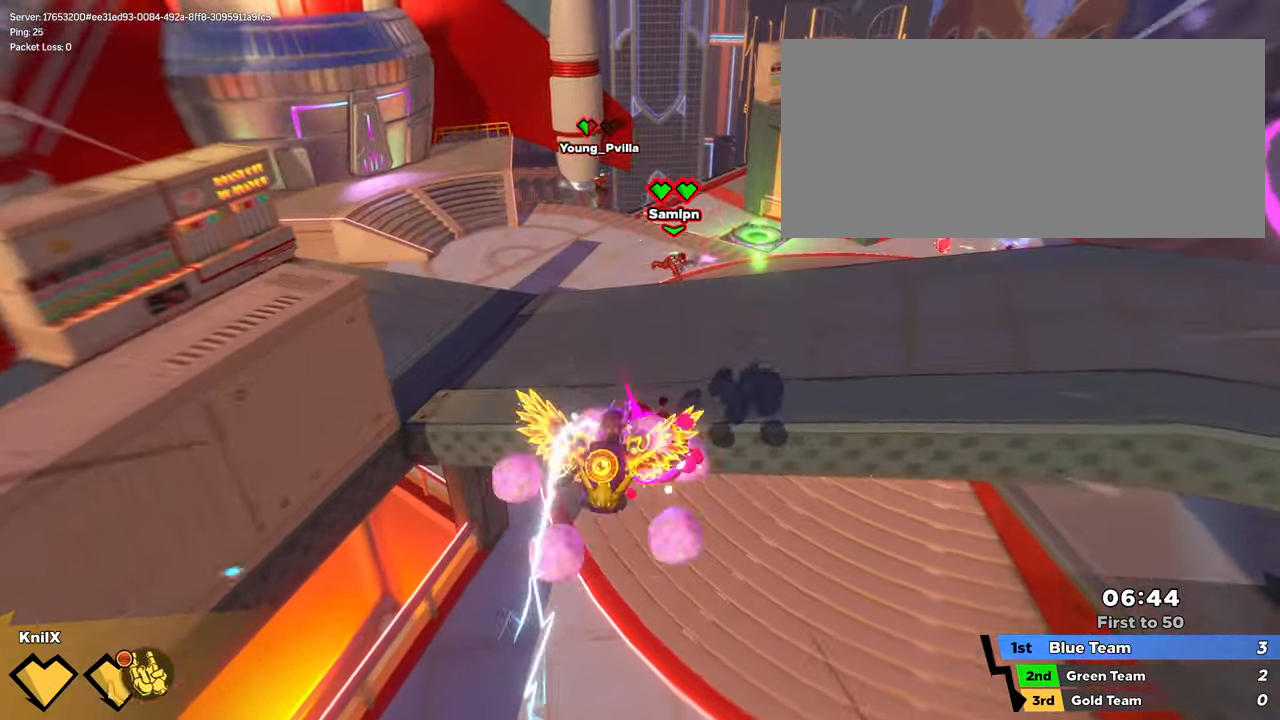
{"keys": ["d", "w"], "mouse": ["left"], "events": [[33, "shift", "down"], [50, "d", "up"], [133, "d", "down"], [483, "mouse_left", "down"], [500, "shift", "up"]]}
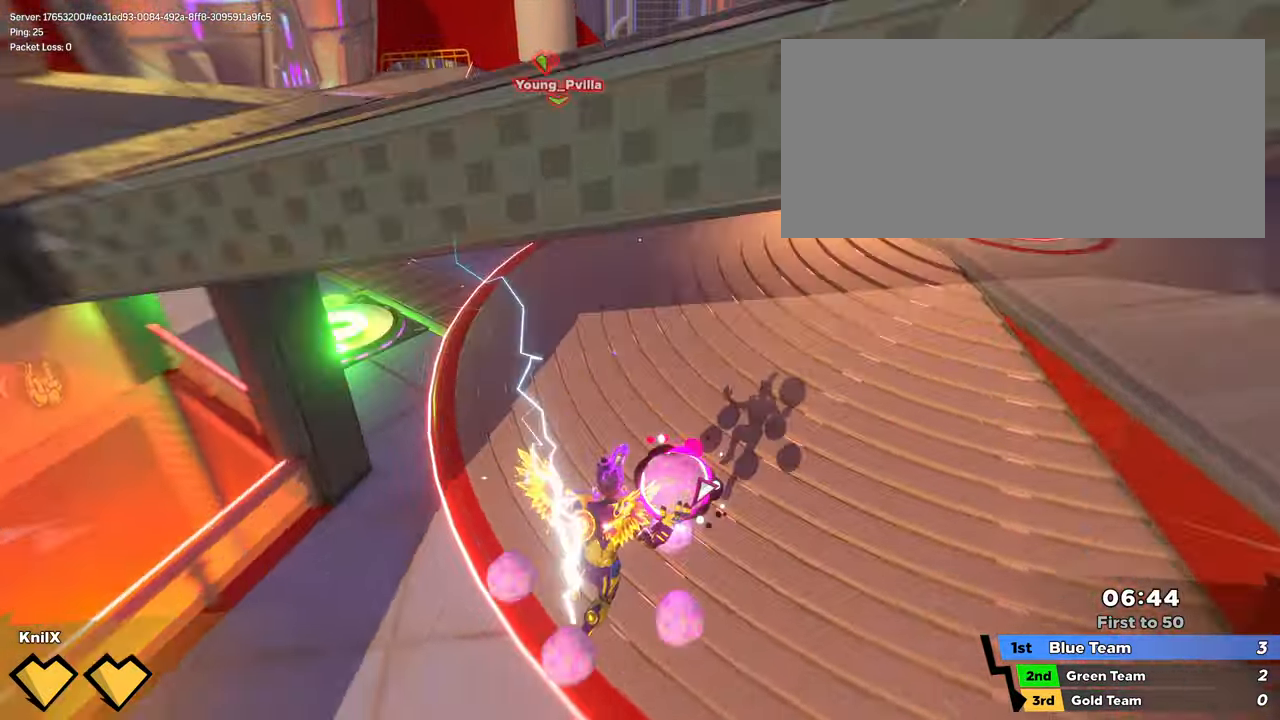
{"keys": ["shift", "w"], "mouse": [], "events": [[83, "mouse_left", "up"], [117, "d", "up"], [250, "shift", "down"]]}
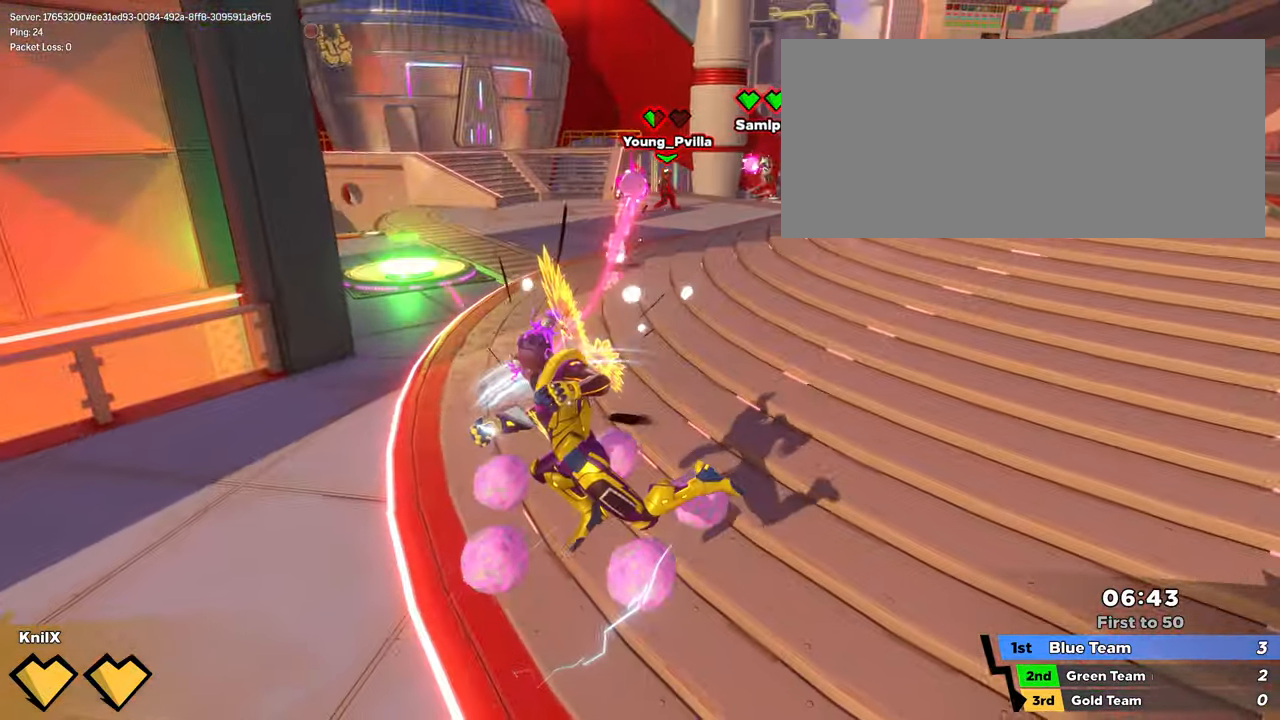
{"keys": ["w"], "mouse": ["left"], "events": [[100, "space", "down"], [217, "space", "up"], [250, "mouse_left", "down"], [267, "shift", "up"], [350, "mouse_left", "up"], [450, "mouse_left", "down"]]}
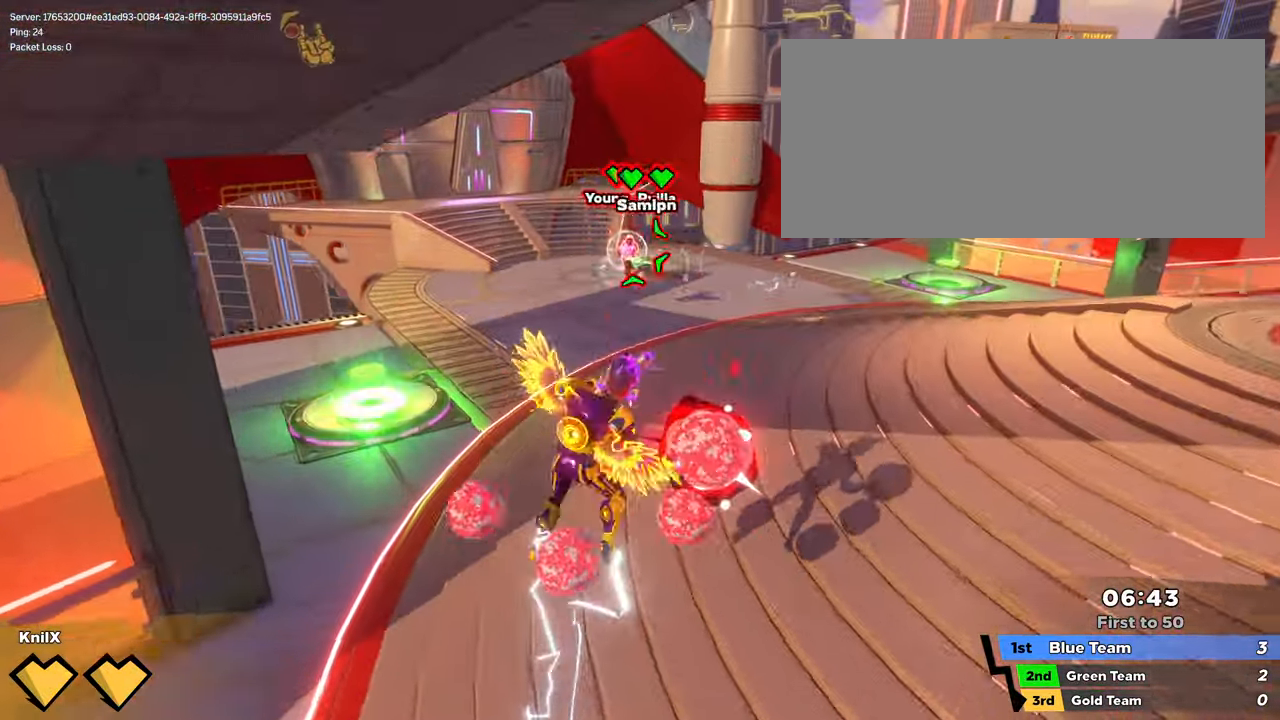
{"keys": ["space", "w"], "mouse": [], "events": [[33, "mouse_left", "up"], [467, "space", "down"]]}
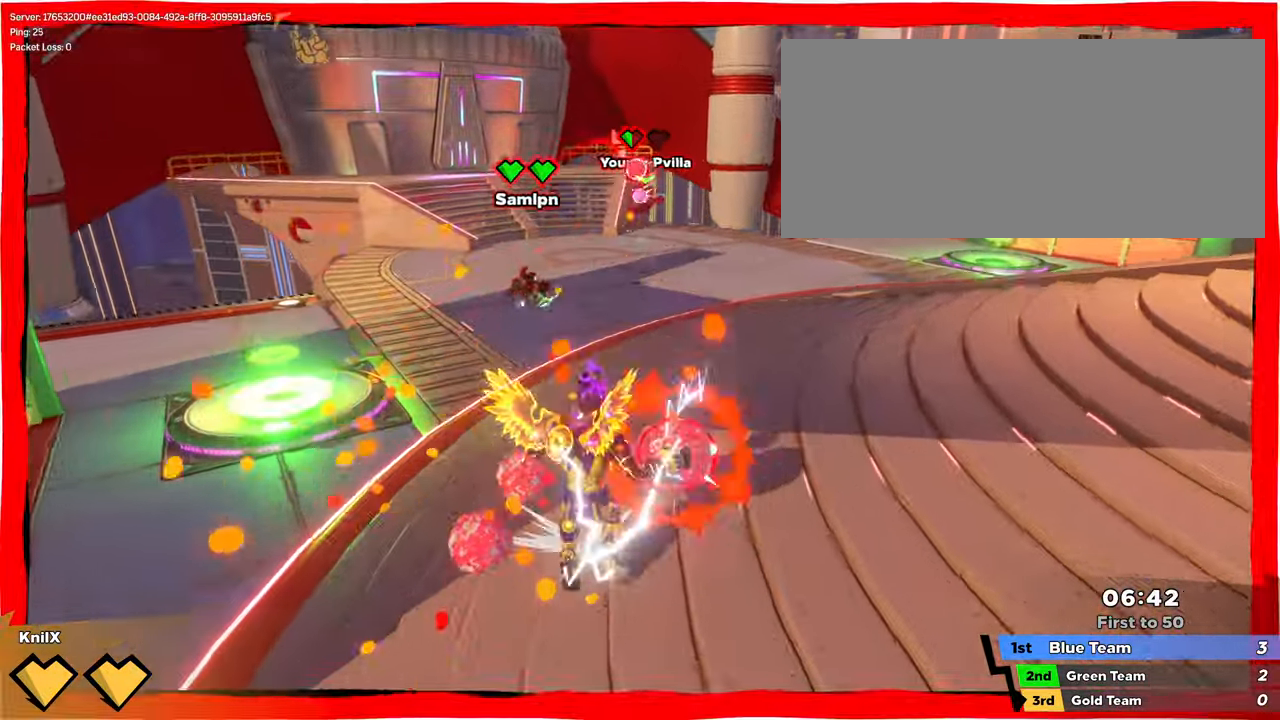
{"keys": ["a", "q"], "mouse": [], "events": [[83, "space", "up"], [100, "mouse_left", "down"], [217, "mouse_left", "up"], [350, "a", "down"], [433, "q", "down"], [433, "w", "up"]]}
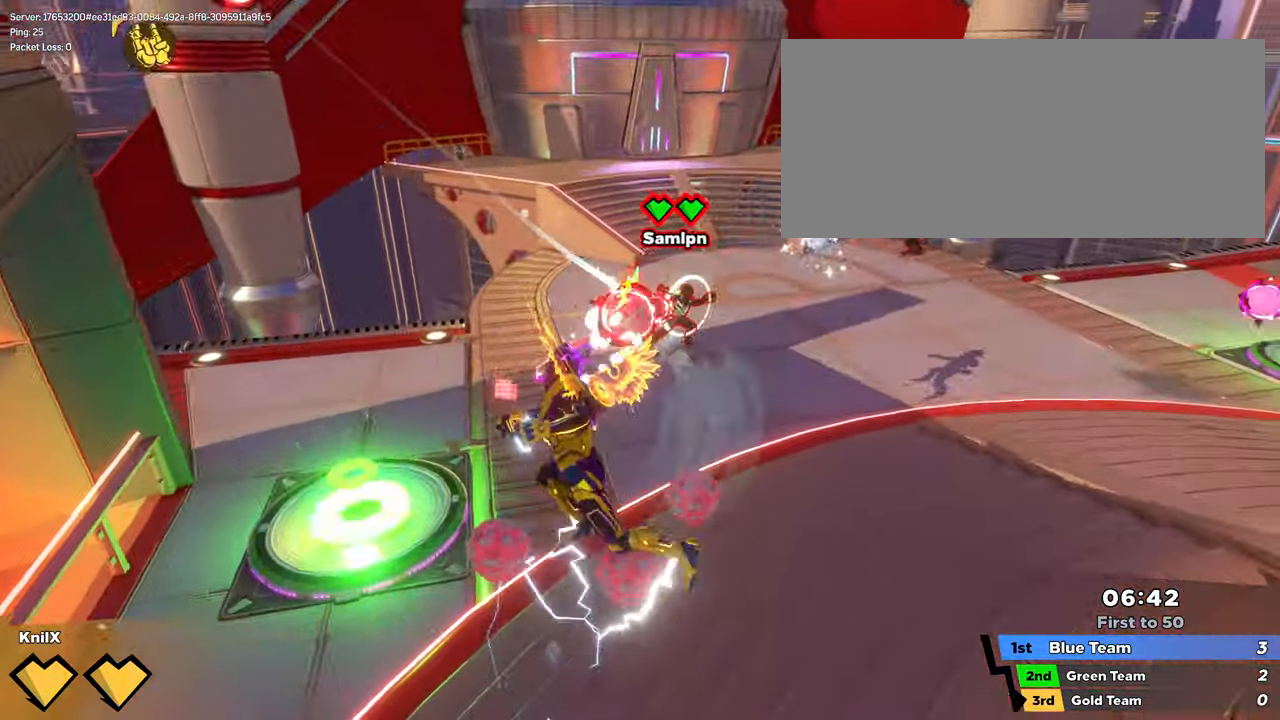
{"keys": ["shift", "w"], "mouse": [], "events": [[33, "q", "up"], [117, "w", "down"], [167, "a", "up"], [300, "shift", "down"]]}
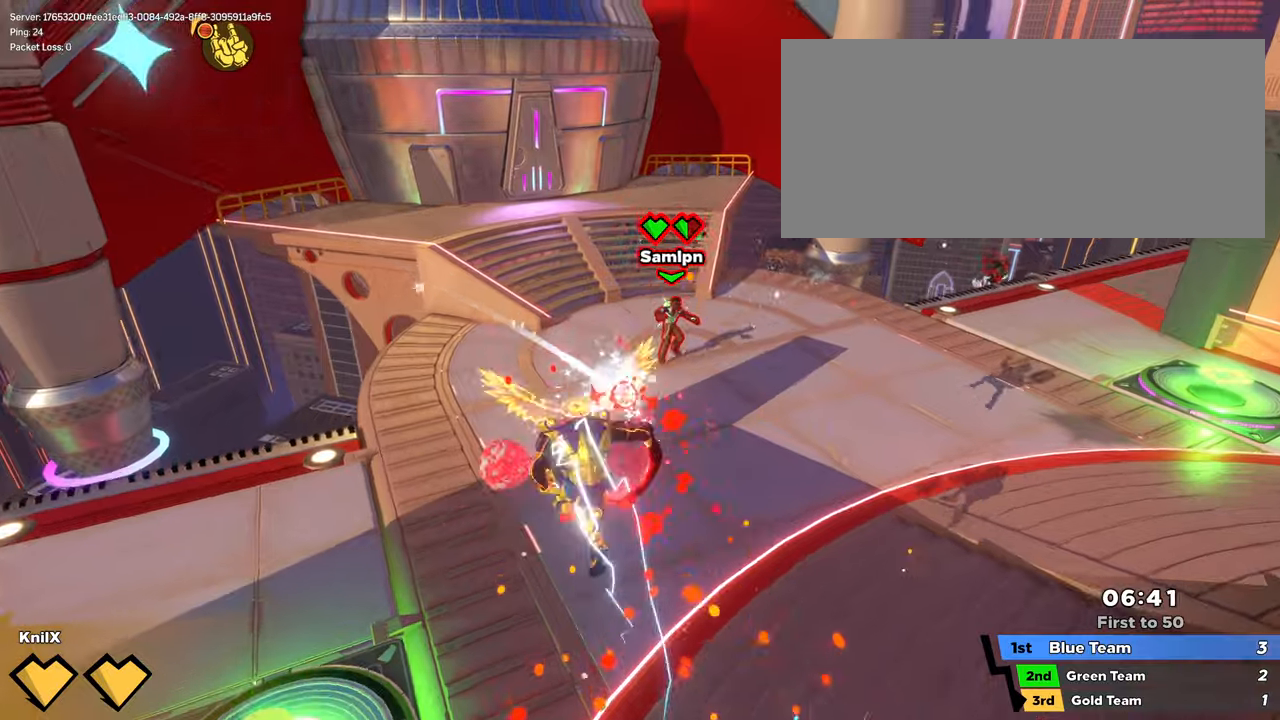
{"keys": ["w"], "mouse": [], "events": [[50, "mouse_left", "down"], [50, "shift", "up"], [167, "mouse_left", "up"], [350, "q", "down"], [467, "q", "up"]]}
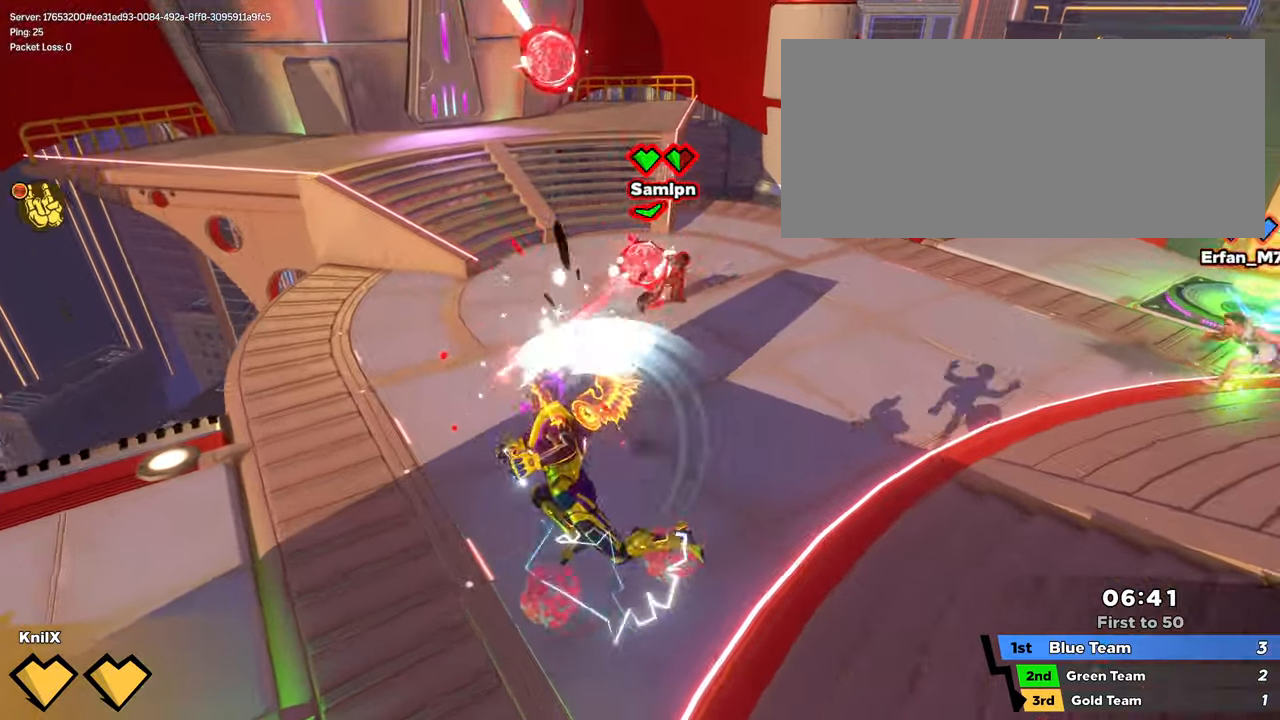
{"keys": ["w"], "mouse": ["left"], "events": [[34, "space", "down"], [150, "space", "up"], [450, "mouse_left", "down"]]}
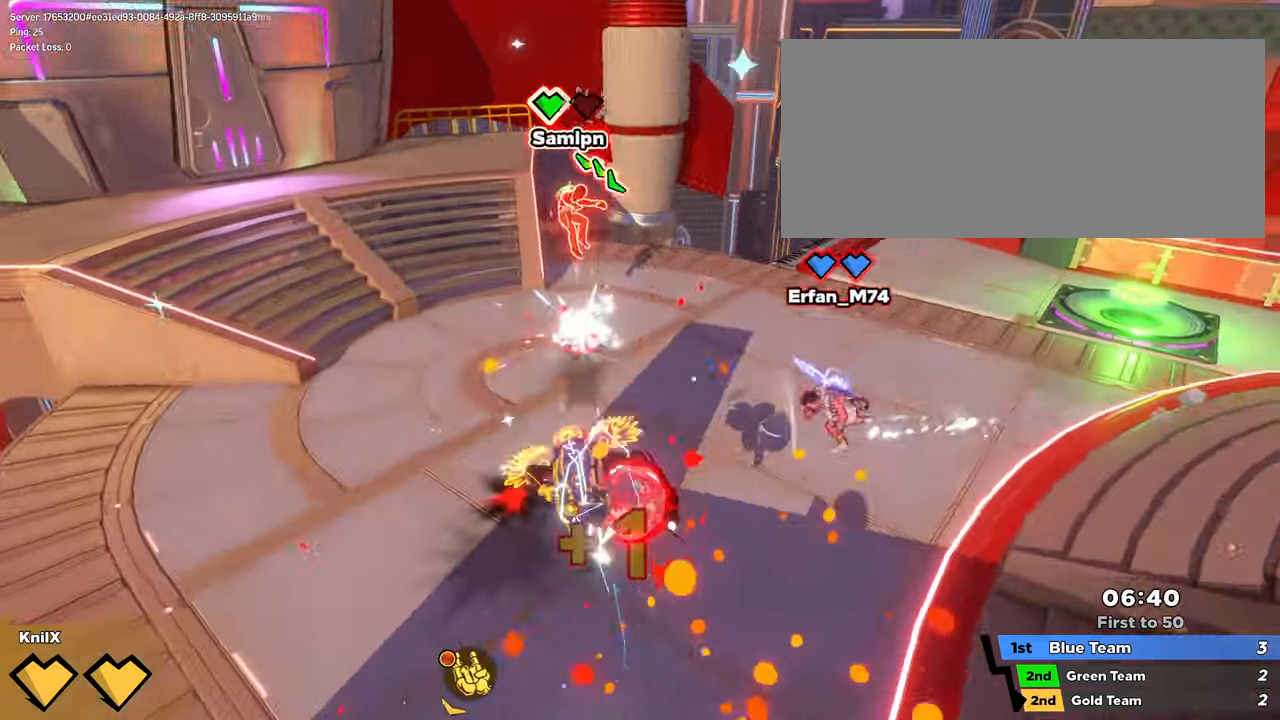
{"keys": ["a"], "mouse": [], "events": [[117, "mouse_left", "up"], [134, "d", "down"], [317, "d", "up"], [417, "a", "down"], [467, "w", "up"]]}
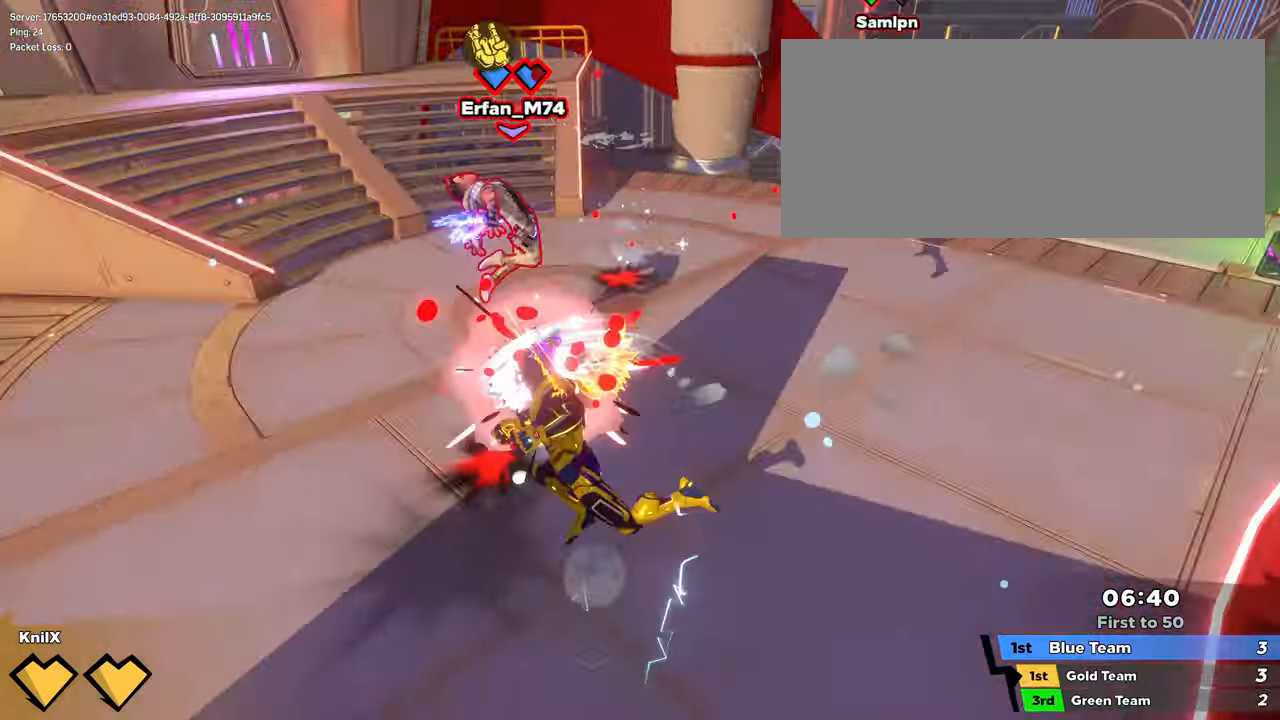
{"keys": ["a"], "mouse": [], "events": [[84, "w", "down"], [150, "space", "down"], [184, "mouse_left", "down"], [234, "space", "up"], [284, "mouse_left", "up"], [400, "w", "up"]]}
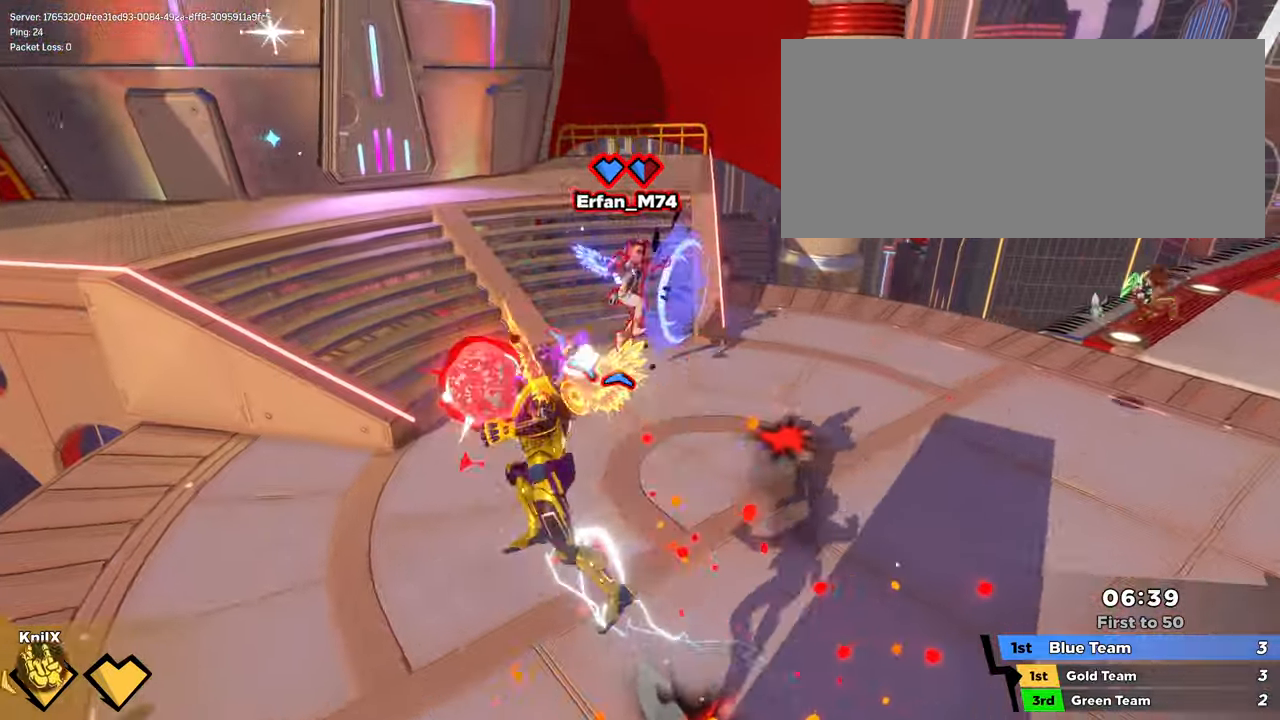
{"keys": ["w"], "mouse": []}
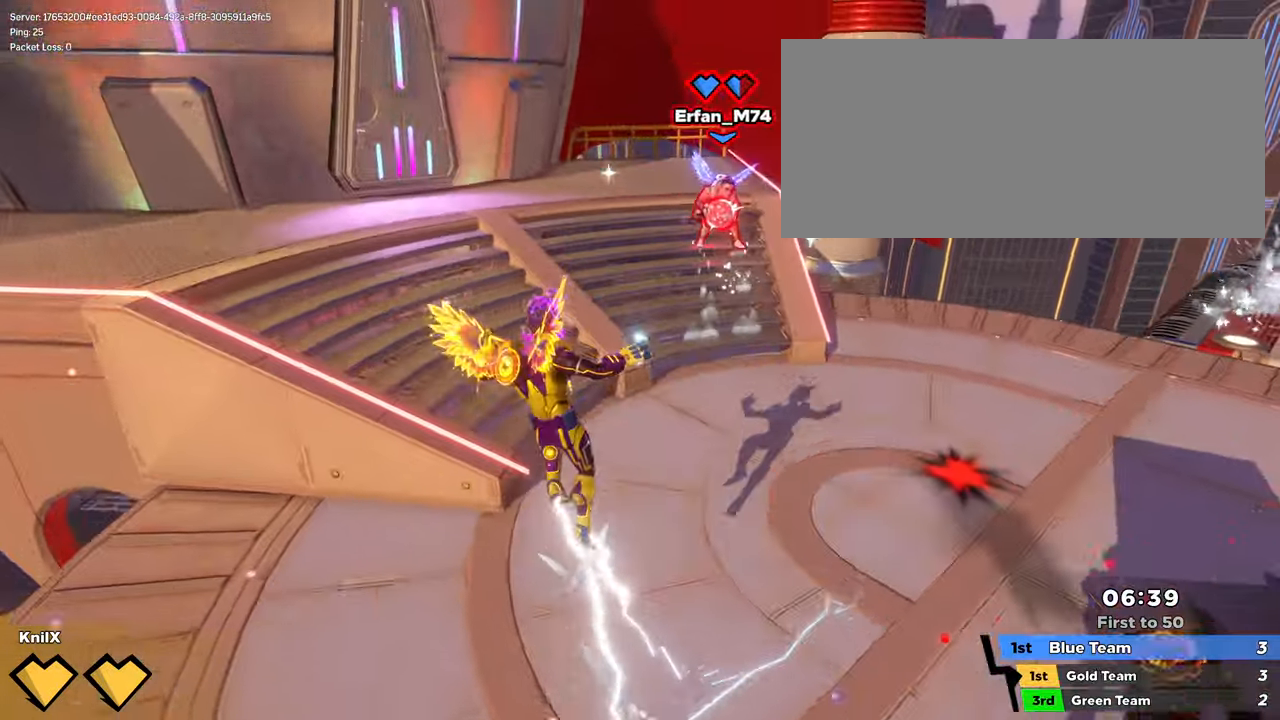
{"keys": ["d", "q"], "mouse": [], "events": [[17, "d", "down"], [417, "q", "down"], [467, "w", "up"]]}
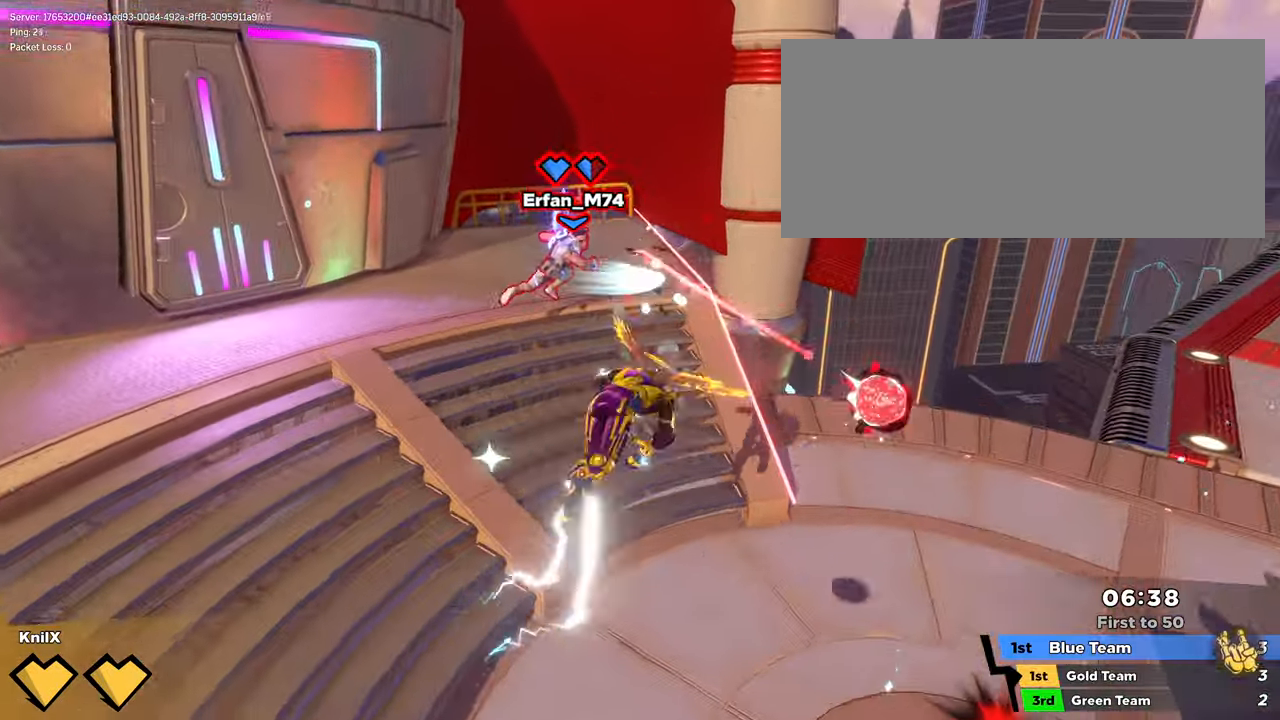
{"keys": ["d", "shift", "w"], "mouse": [], "events": [[50, "q", "up"], [134, "s", "down"], [250, "s", "up"], [267, "shift", "down"], [317, "w", "down"]]}
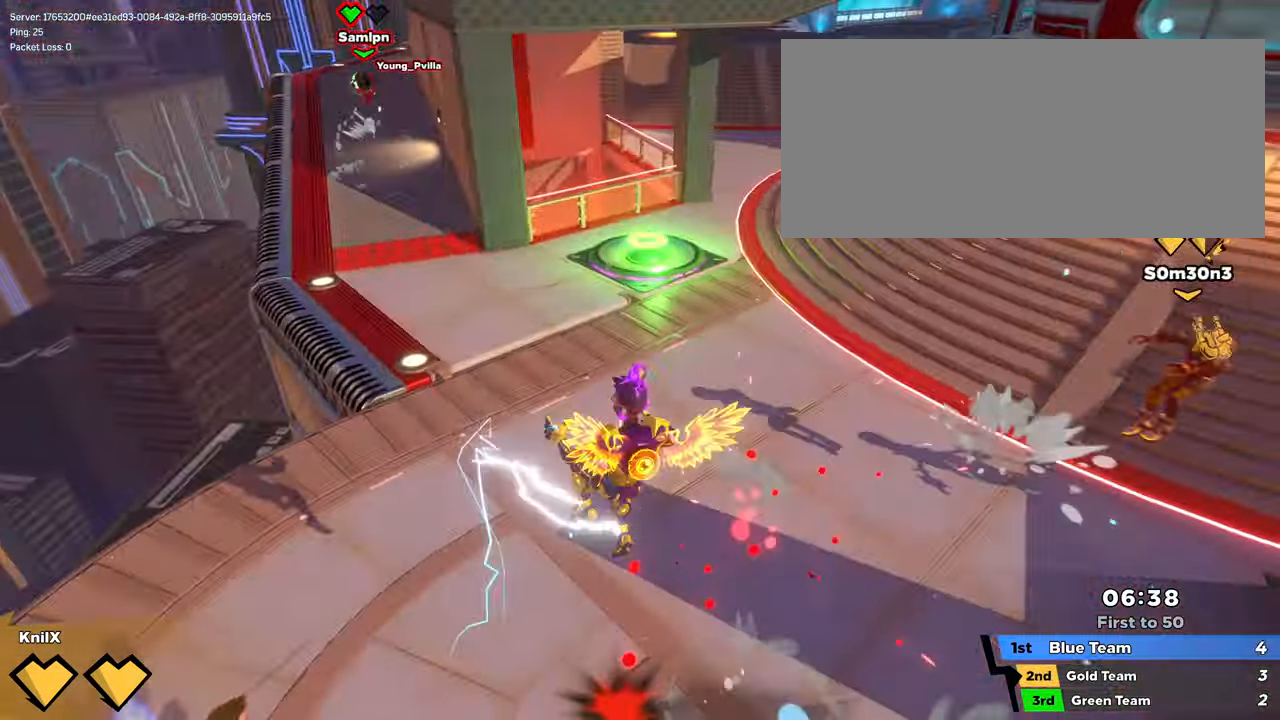
{"keys": ["d", "shift", "w"], "mouse": [], "events": [[17, "shift", "up"], [84, "shift", "down"], [184, "d", "up"], [267, "d", "down"]]}
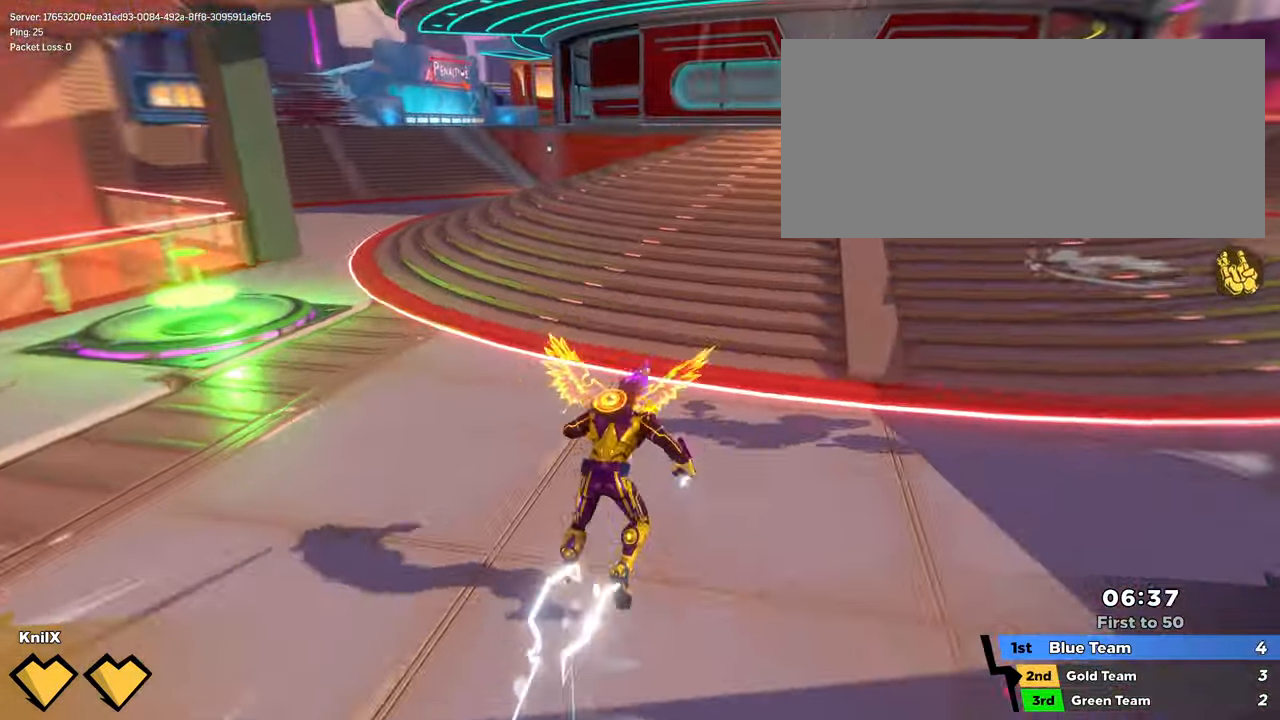
{"keys": ["shift", "w"], "mouse": [], "events": [[34, "space", "down"], [150, "d", "up"], [167, "shift", "up"], [200, "space", "up"], [300, "shift", "down"], [400, "shift", "up"], [500, "shift", "down"]]}
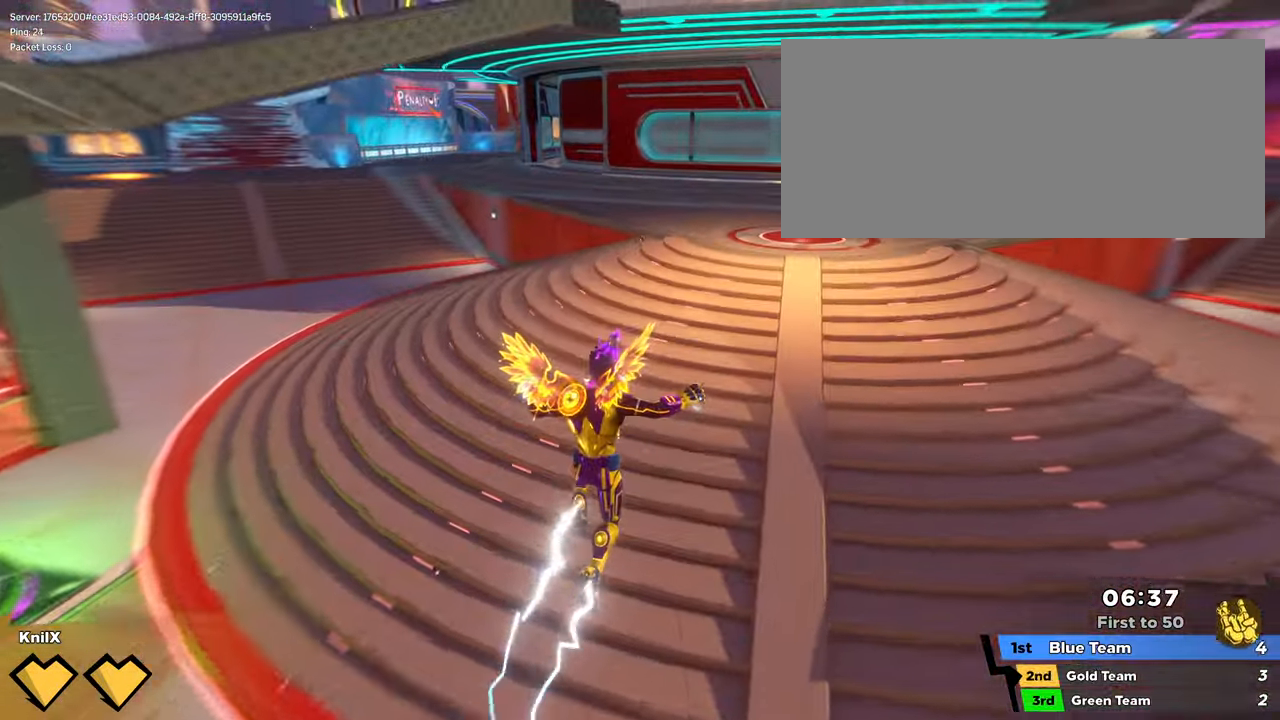
{"keys": ["e", "shift", "space", "w"], "mouse": [], "events": [[67, "shift", "up"], [167, "shift", "down"], [234, "shift", "up"], [317, "shift", "down"], [367, "space", "down"], [417, "e", "down"]]}
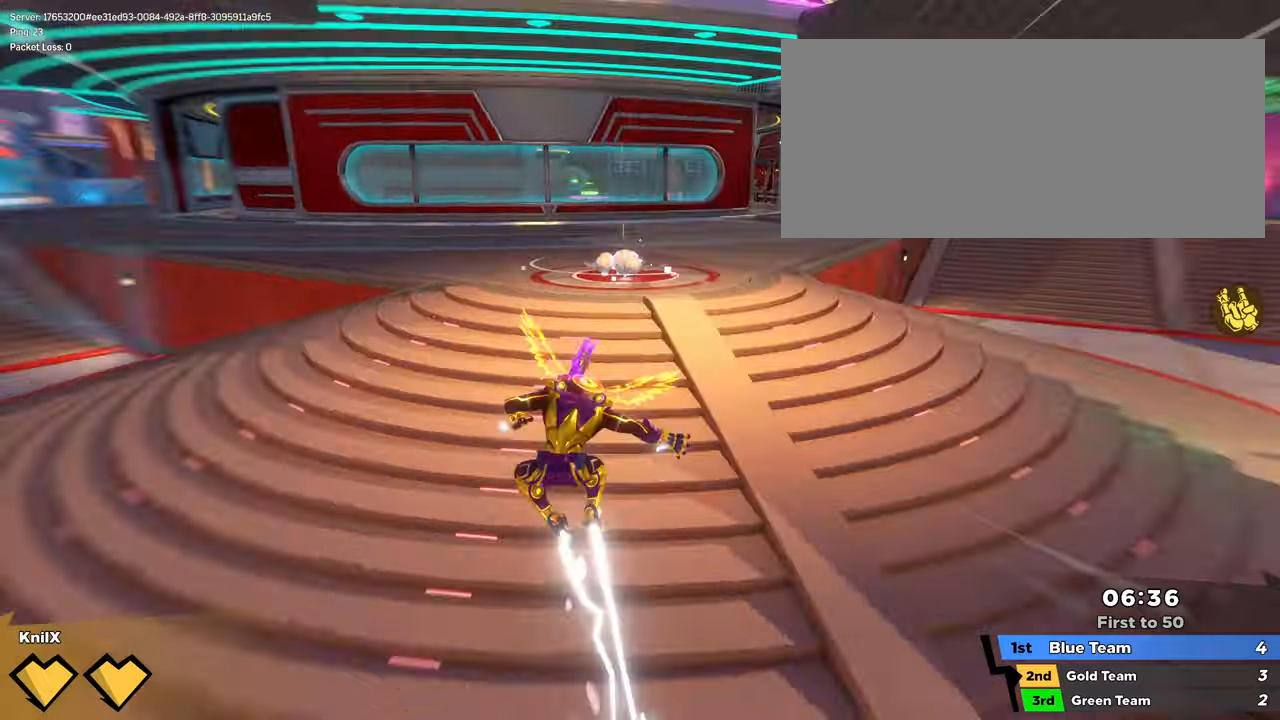
{"keys": ["shift", "w"], "mouse": []}
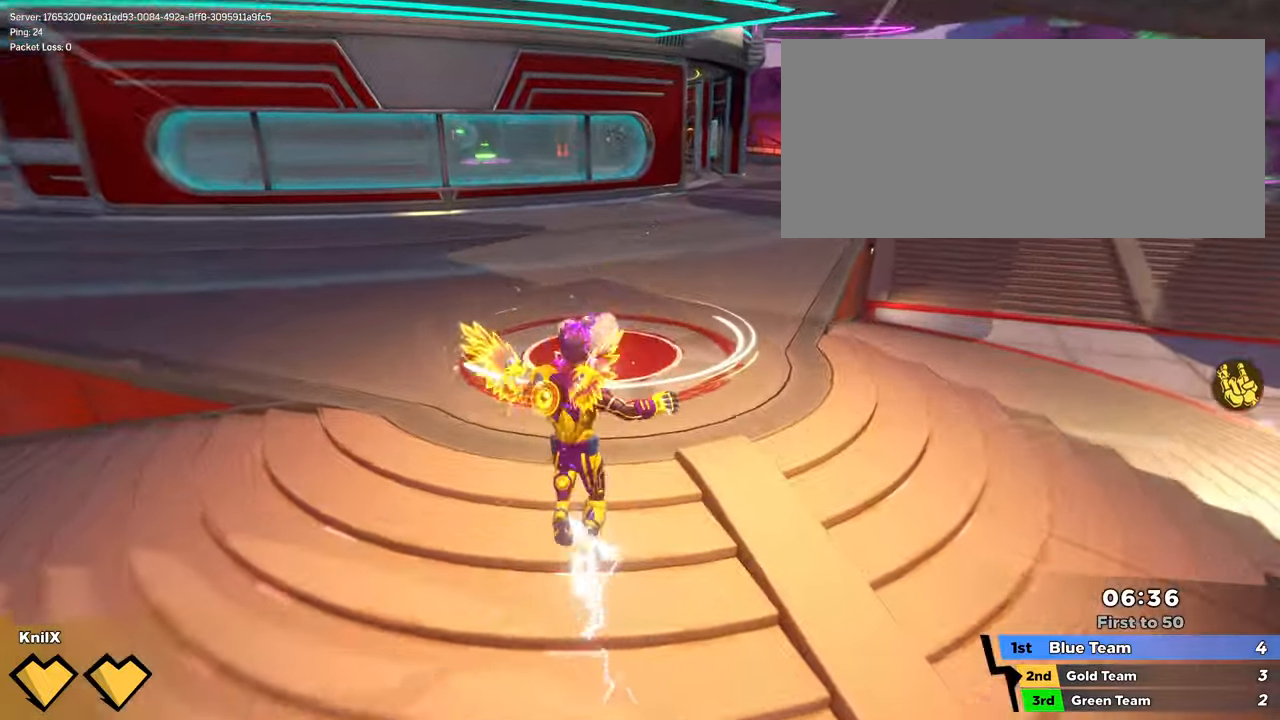
{"keys": ["w"], "mouse": [], "events": [[33, "shift", "up"], [100, "shift", "down"], [333, "mouse_wheel", "down"], [366, "space", "down"], [383, "mouse_wheel", "up"], [466, "shift", "up"], [466, "space", "up"]]}
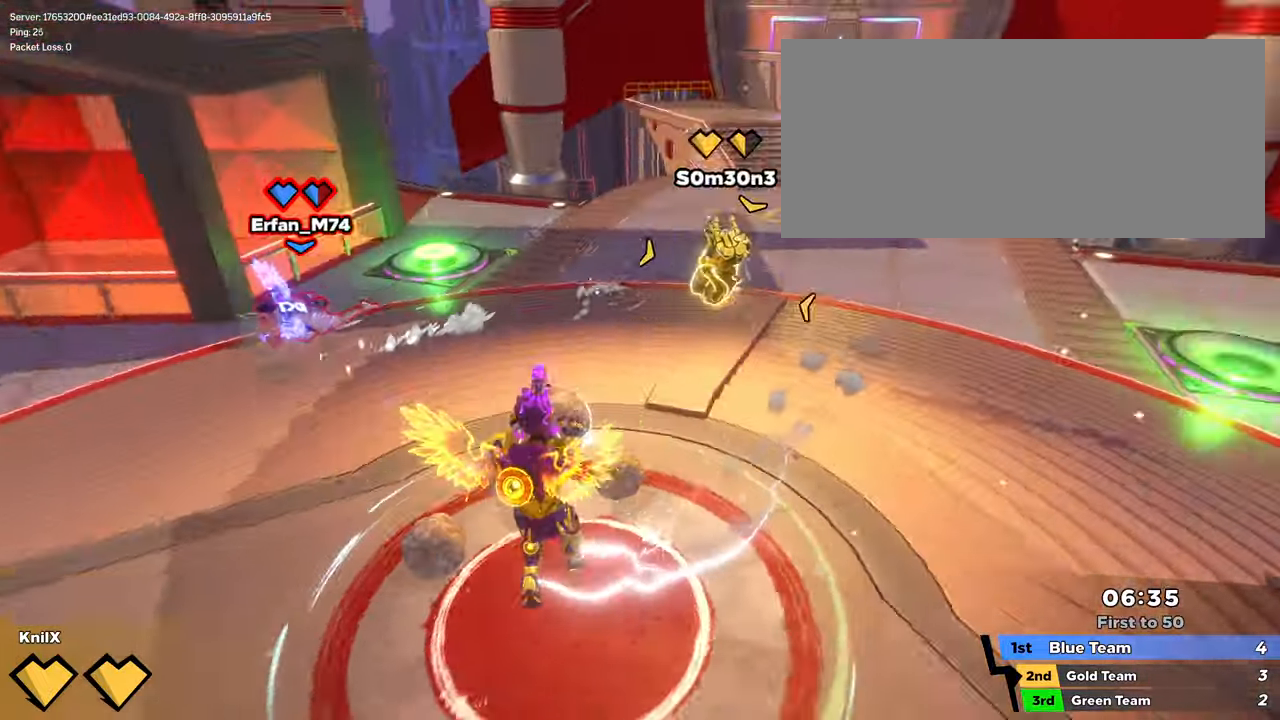
{"keys": ["a", "s"], "mouse": [], "events": [[166, "a", "down"], [283, "space", "down"], [350, "mouse_wheel", "down"], [416, "space", "up"], [416, "w", "up"], [450, "mouse_wheel", "up"], [500, "s", "down"]]}
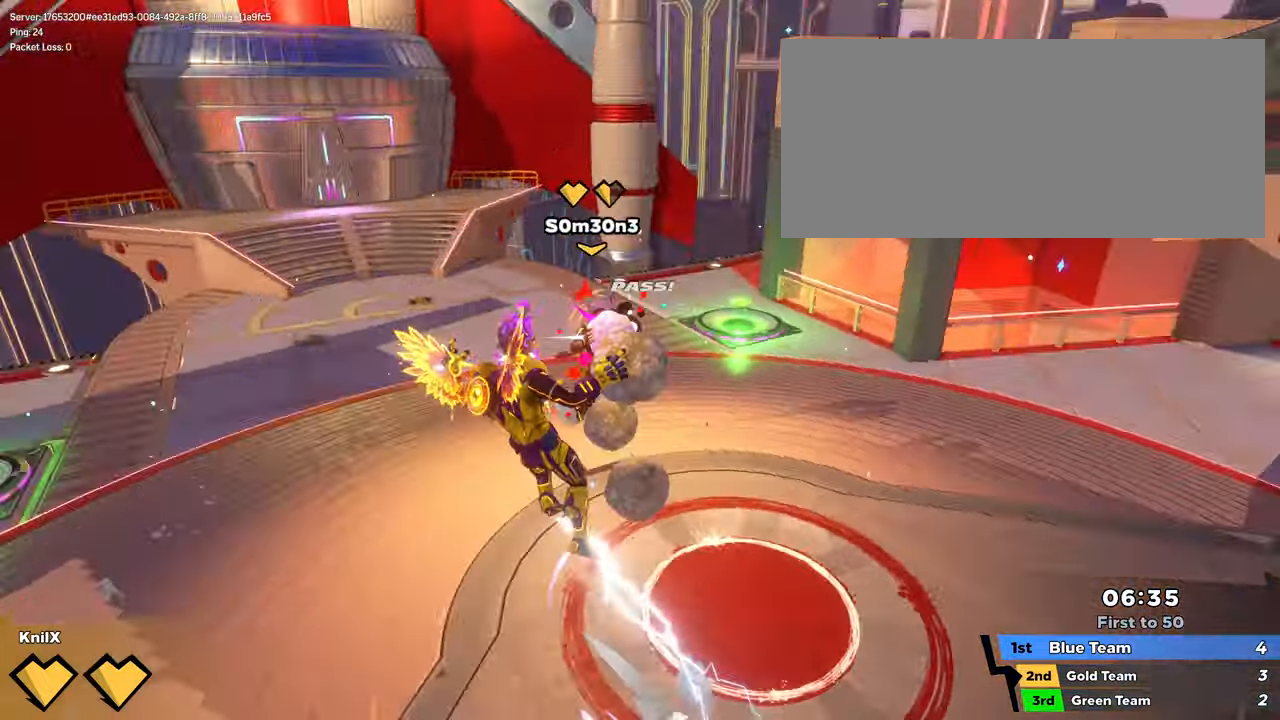
{"keys": ["s"], "mouse": [], "events": [[116, "a", "up"]]}
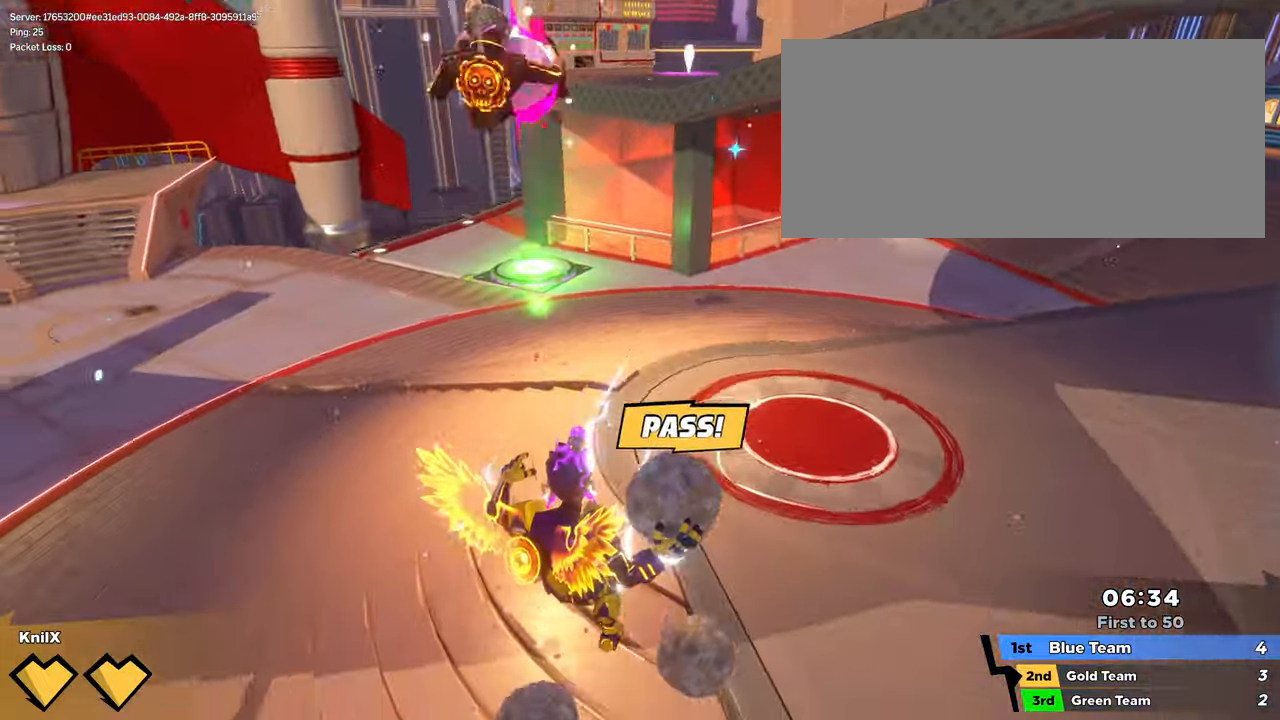
{"keys": ["d", "q", "space"], "mouse": [], "events": [[16, "space", "down"], [50, "mouse_wheel", "down"], [83, "mouse_wheel", "up"], [133, "space", "up"], [350, "d", "down"], [400, "s", "up"], [416, "q", "down"], [466, "space", "down"]]}
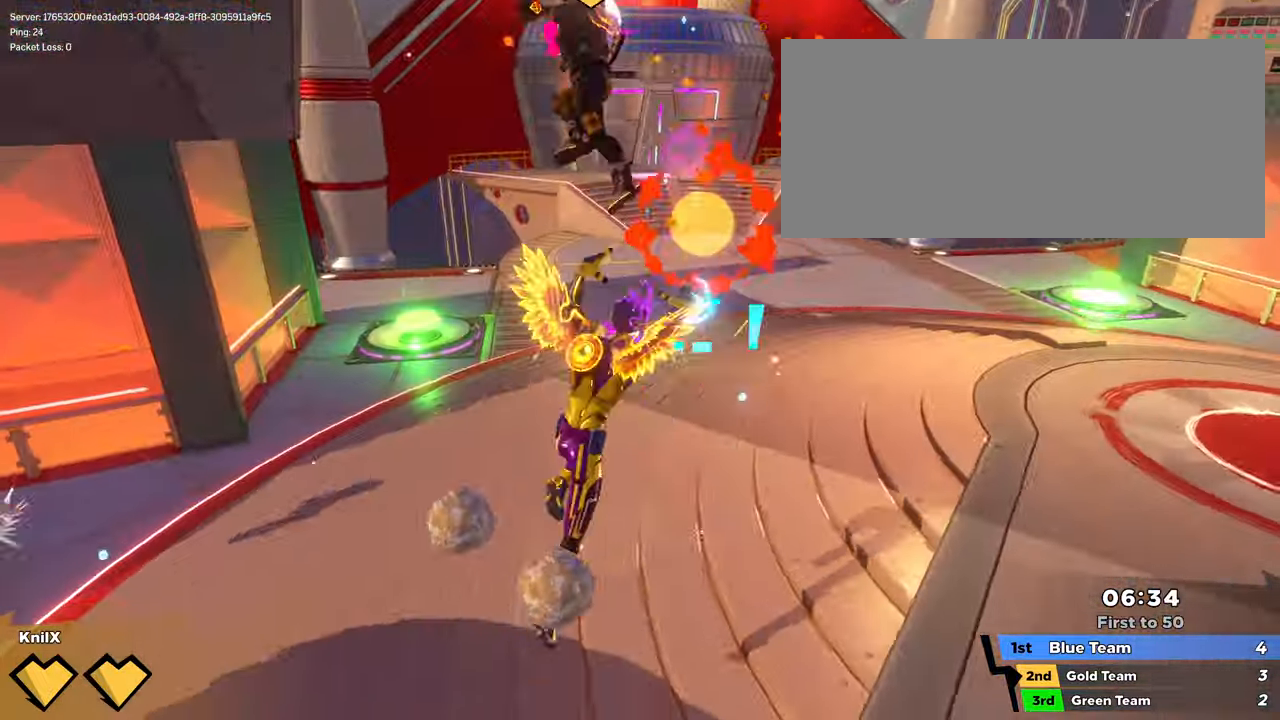
{"keys": ["w"], "mouse": ["left"], "events": [[100, "q", "up"], [100, "w", "down"], [116, "space", "up"], [233, "d", "up"], [433, "mouse_left", "down"]]}
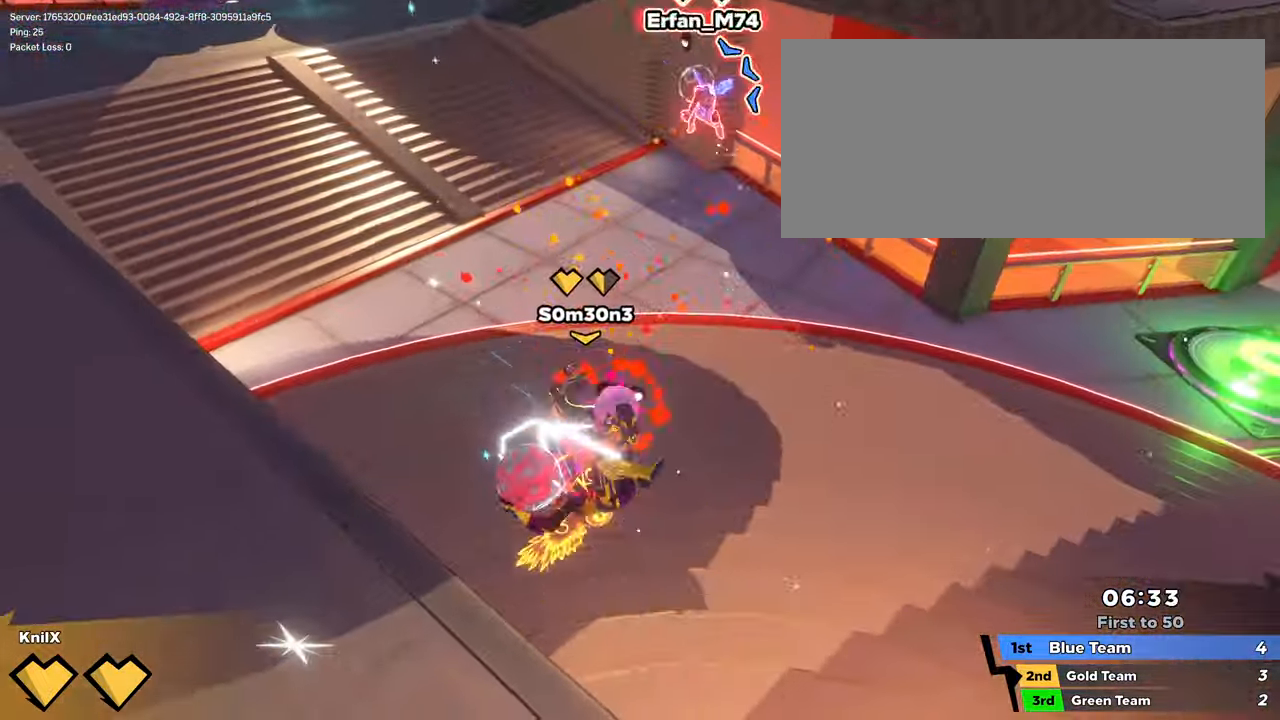
{"keys": ["shift", "w"], "mouse": [], "events": [[16, "mouse_left", "up"], [233, "q", "down"], [366, "q", "up"], [500, "shift", "down"]]}
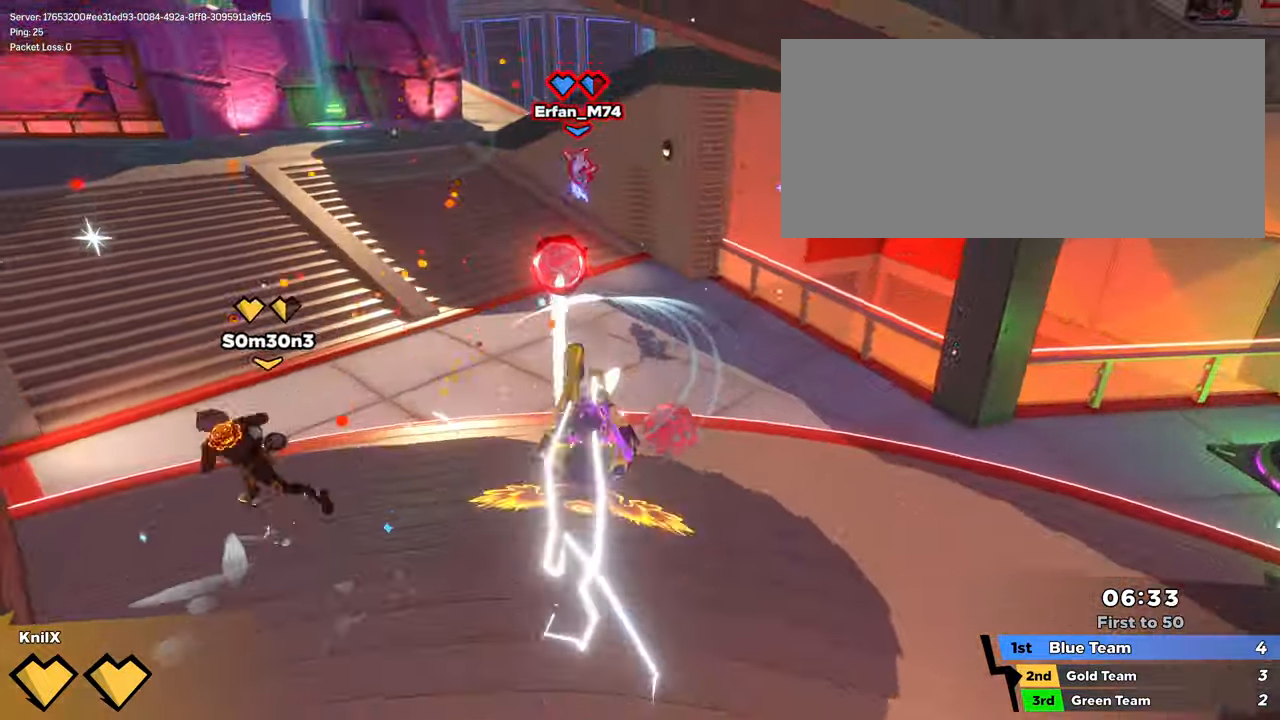
{"keys": ["shift", "w"], "mouse": [], "events": []}
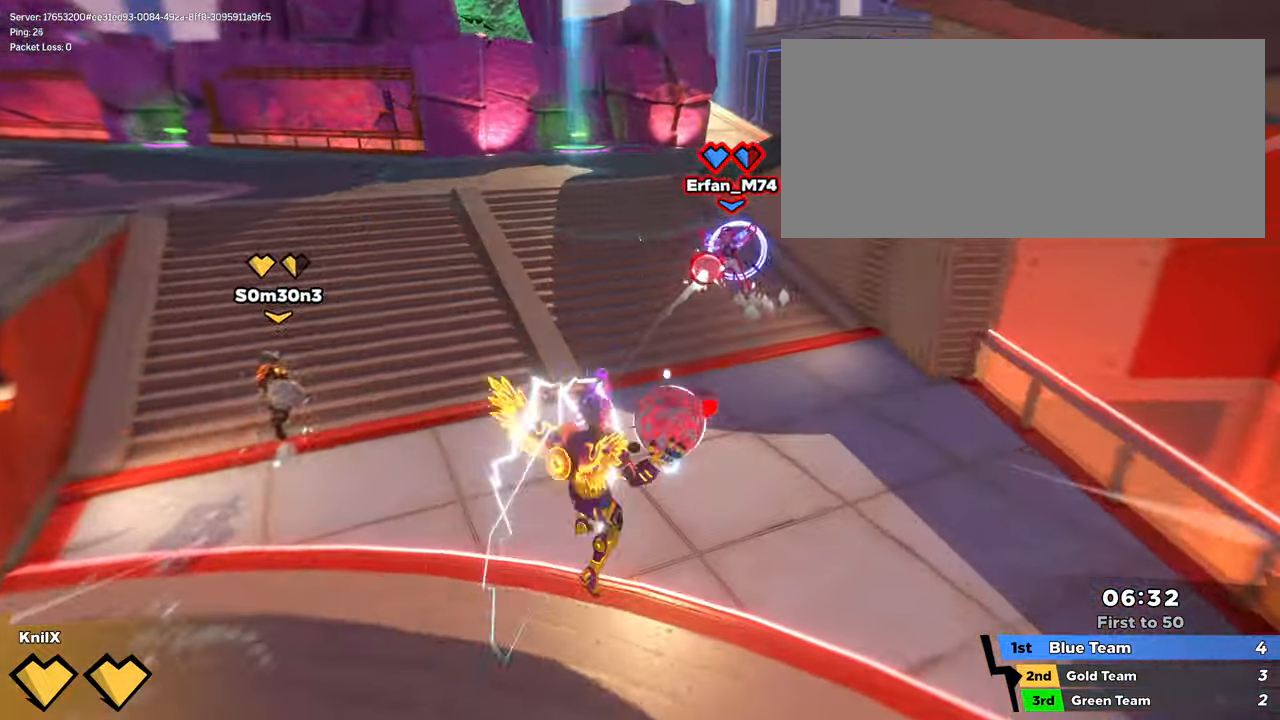
{"keys": ["shift", "w"], "mouse": [], "events": [[333, "space", "down"], [466, "space", "up"]]}
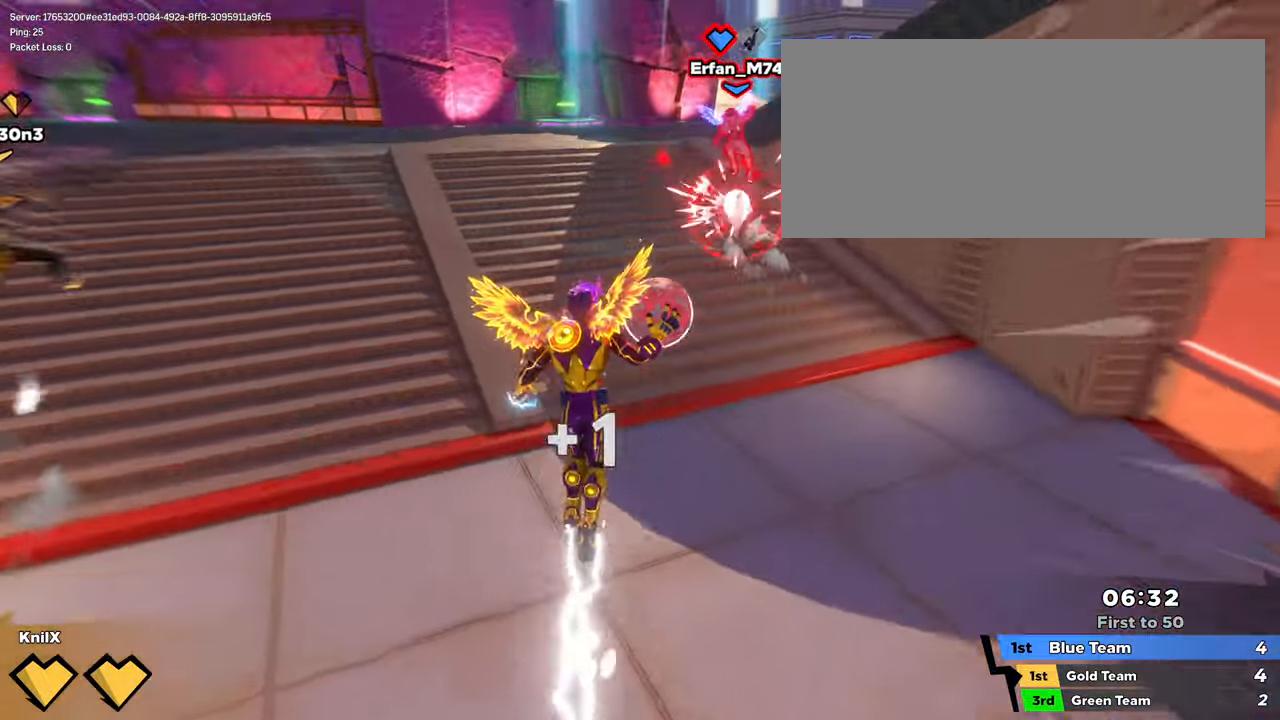
{"keys": ["space", "w"], "mouse": [], "events": [[150, "mouse_left", "down"], [200, "shift", "up"], [216, "mouse_left", "up"], [366, "q", "down"], [450, "space", "down"], [483, "q", "up"]]}